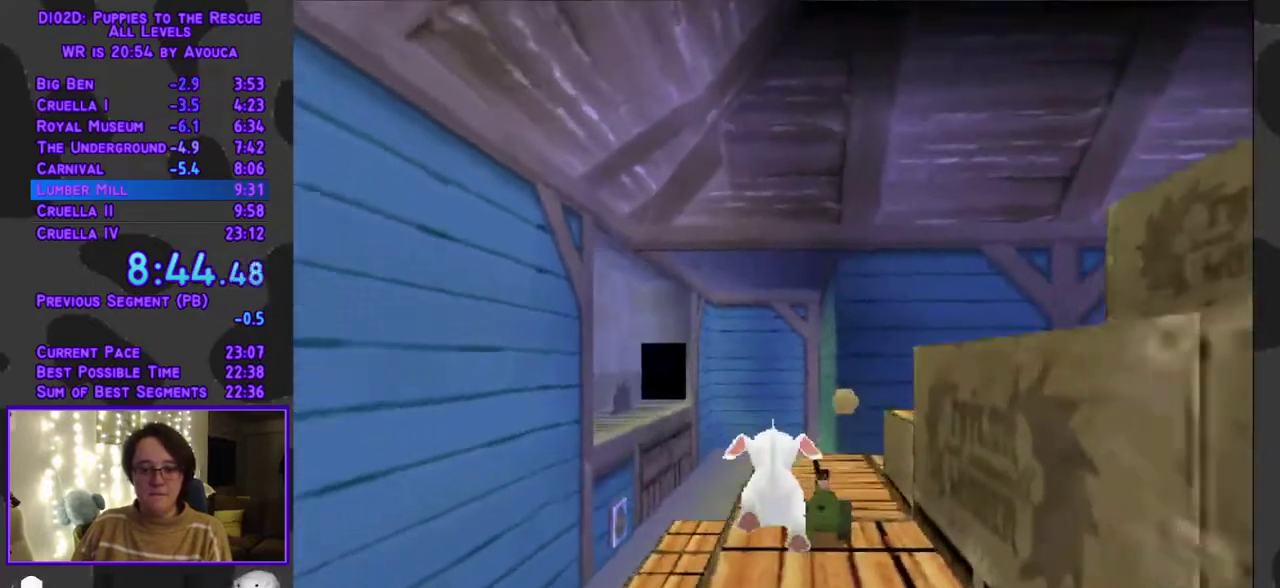
Gameplay with a controller (Xbox layout); each line is a JSON object with the inputs held at the frame after it. "events" lists button and stick changes between this image and that frame as [ms after this image, input, new state], when the widget could be followed in between. Not read: L3 R3 left_stick right_stick.
{"buttons": ["Y", "DPAD_UP"], "events": [[150, "DPAD_RIGHT", "down"], [167, "Y", "down"], [200, "DPAD_RIGHT", "up"]]}
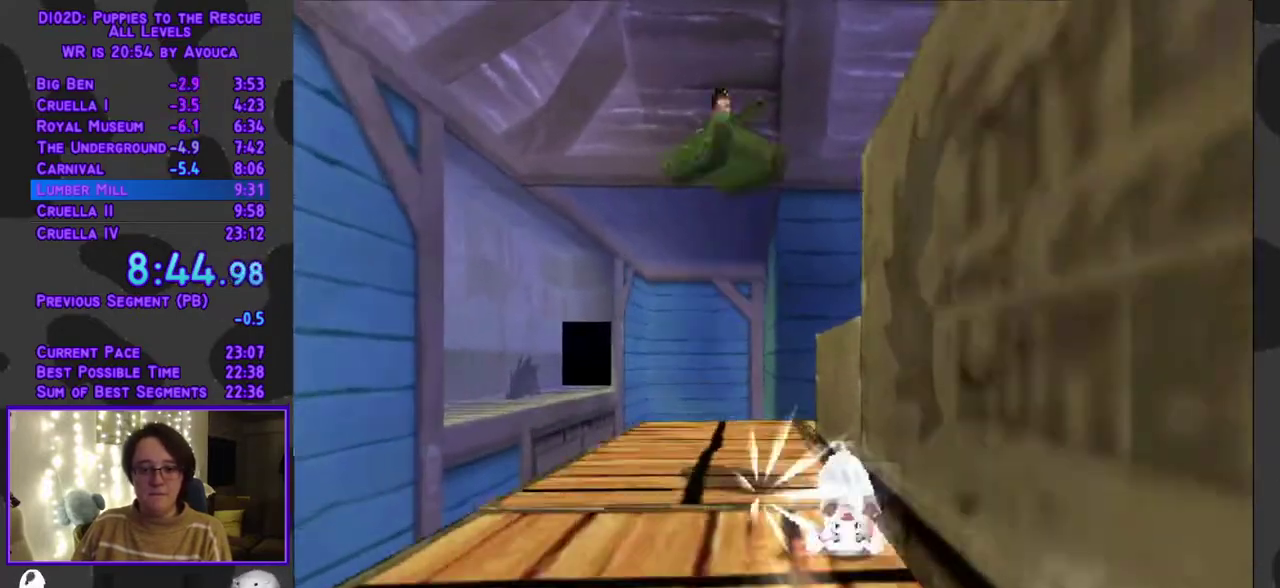
{"buttons": ["L1", "DPAD_RIGHT"], "events": [[17, "Y", "up"], [50, "A", "down"], [417, "DPAD_RIGHT", "down"], [417, "L1", "down"], [450, "A", "up"], [483, "DPAD_UP", "up"]]}
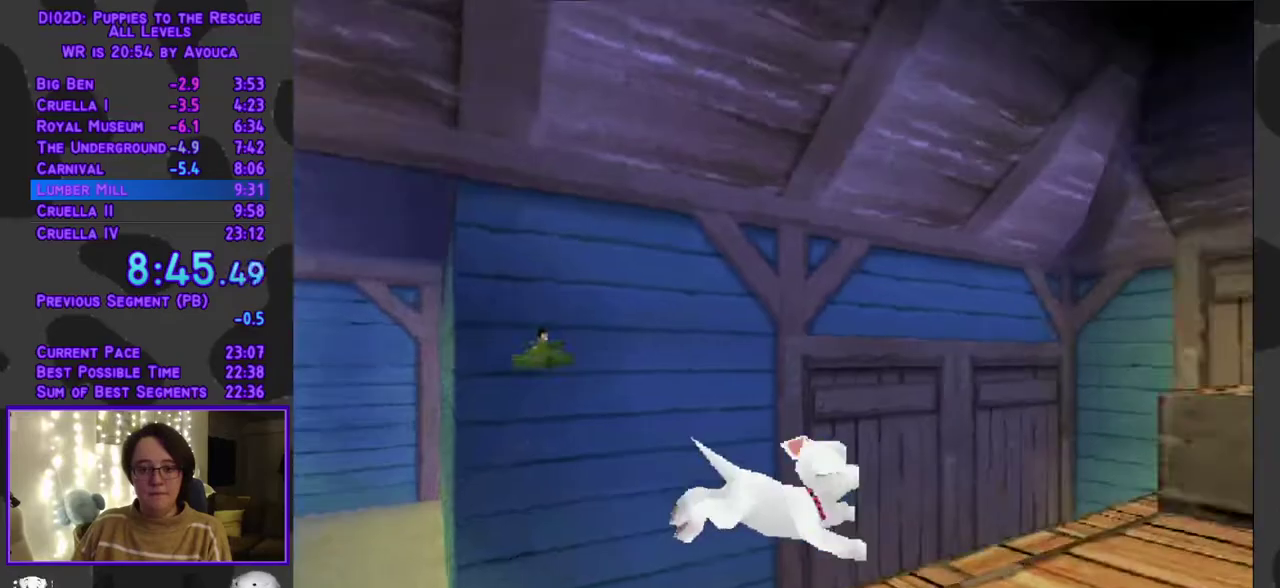
{"buttons": ["A", "L1", "DPAD_DOWN", "DPAD_RIGHT"], "events": [[183, "DPAD_DOWN", "down"], [217, "A", "down"]]}
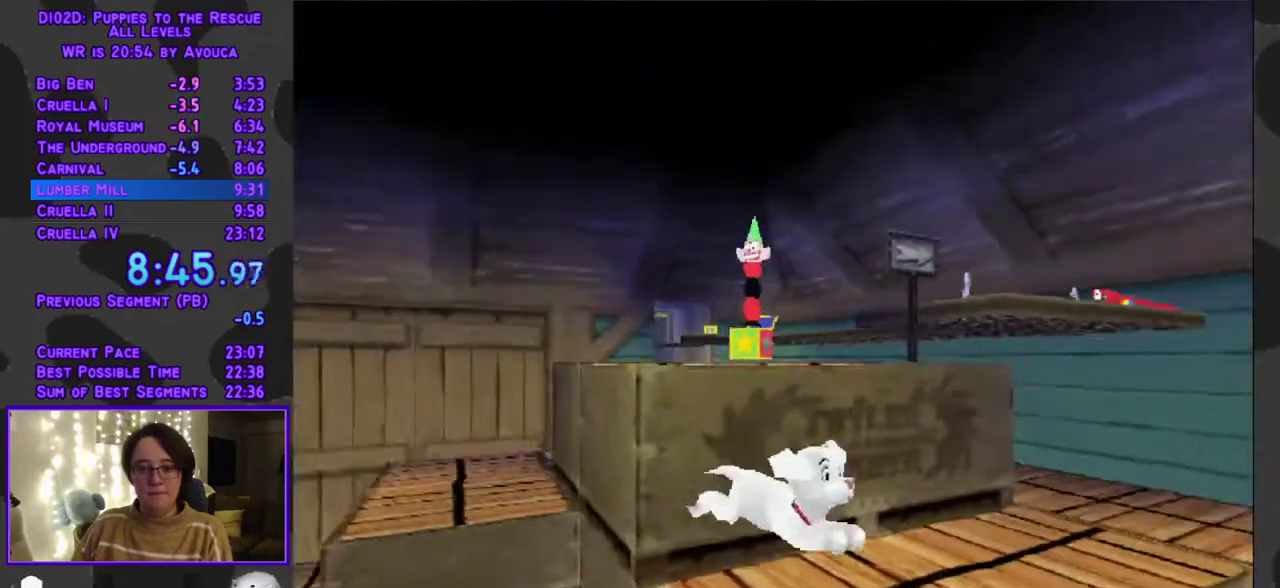
{"buttons": ["A", "DPAD_UP", "DPAD_LEFT"], "events": [[17, "A", "up"], [83, "DPAD_DOWN", "up"], [83, "DPAD_UP", "down"], [133, "DPAD_RIGHT", "up"], [217, "L1", "up"], [333, "A", "down"], [433, "DPAD_LEFT", "down"]]}
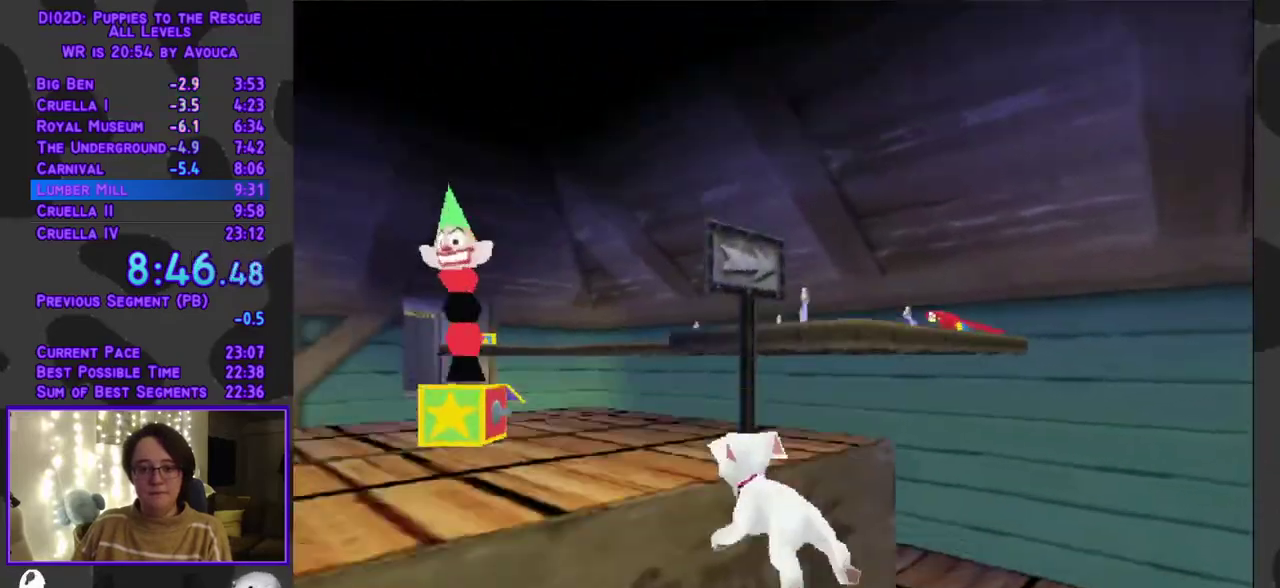
{"buttons": ["DPAD_UP", "DPAD_RIGHT"], "events": [[183, "DPAD_LEFT", "up"], [200, "A", "up"], [400, "DPAD_RIGHT", "down"]]}
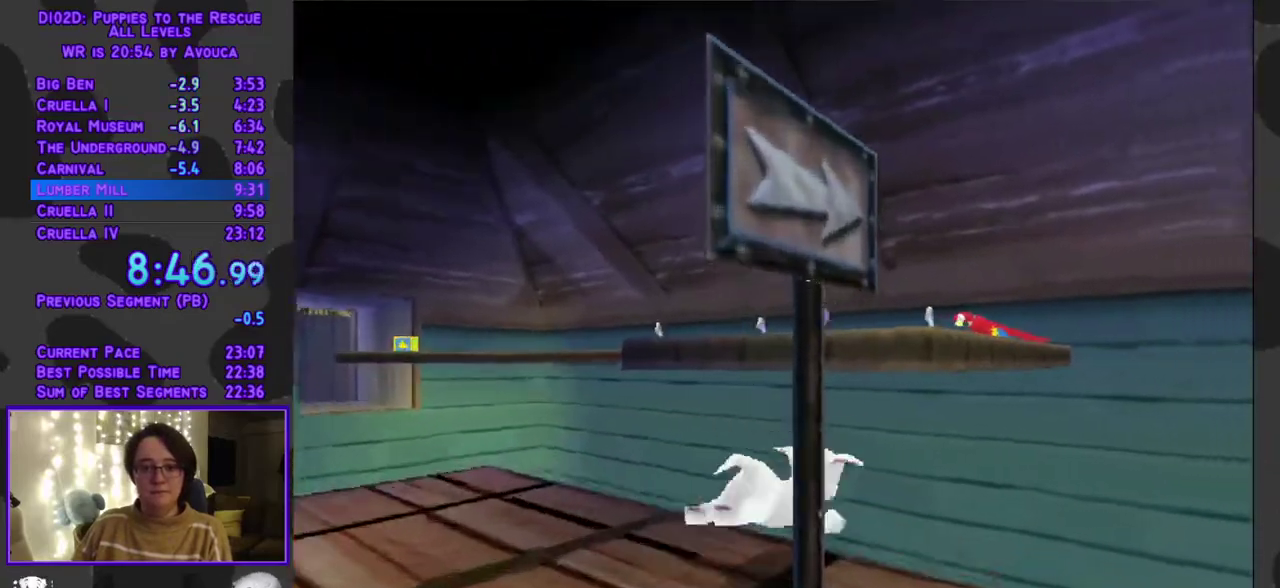
{"buttons": ["Y", "DPAD_UP"], "events": [[33, "DPAD_RIGHT", "up"], [67, "A", "down"], [233, "Y", "down"], [300, "A", "up"]]}
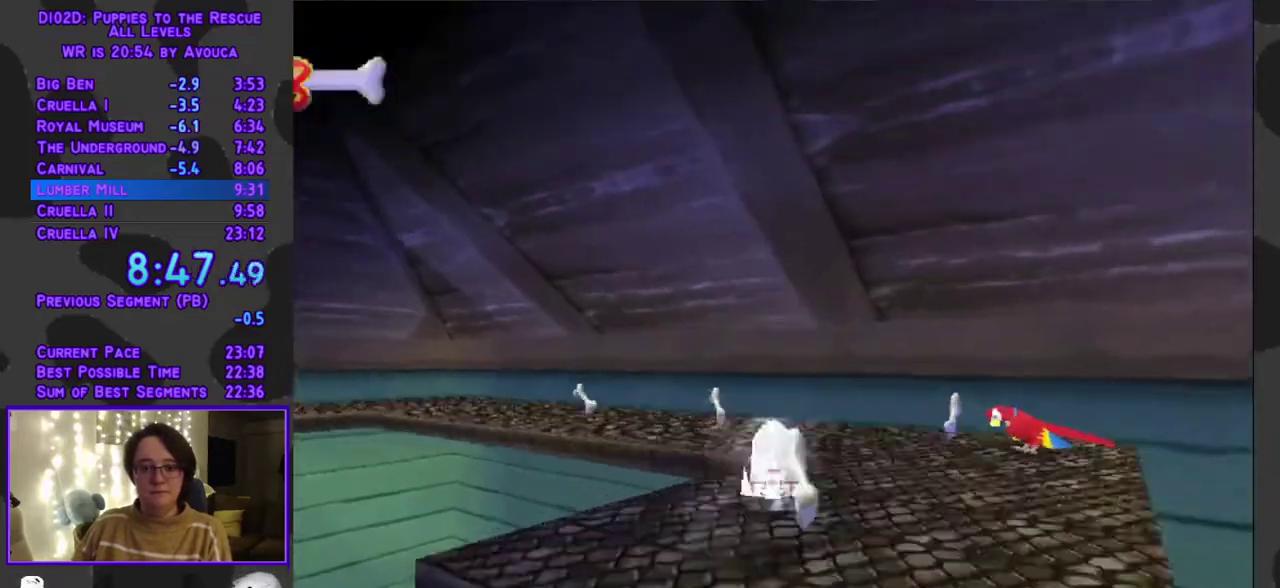
{"buttons": ["A", "R1", "DPAD_UP"], "events": [[133, "DPAD_LEFT", "down"], [167, "R1", "down"], [167, "Y", "up"], [267, "DPAD_LEFT", "up"], [300, "A", "down"]]}
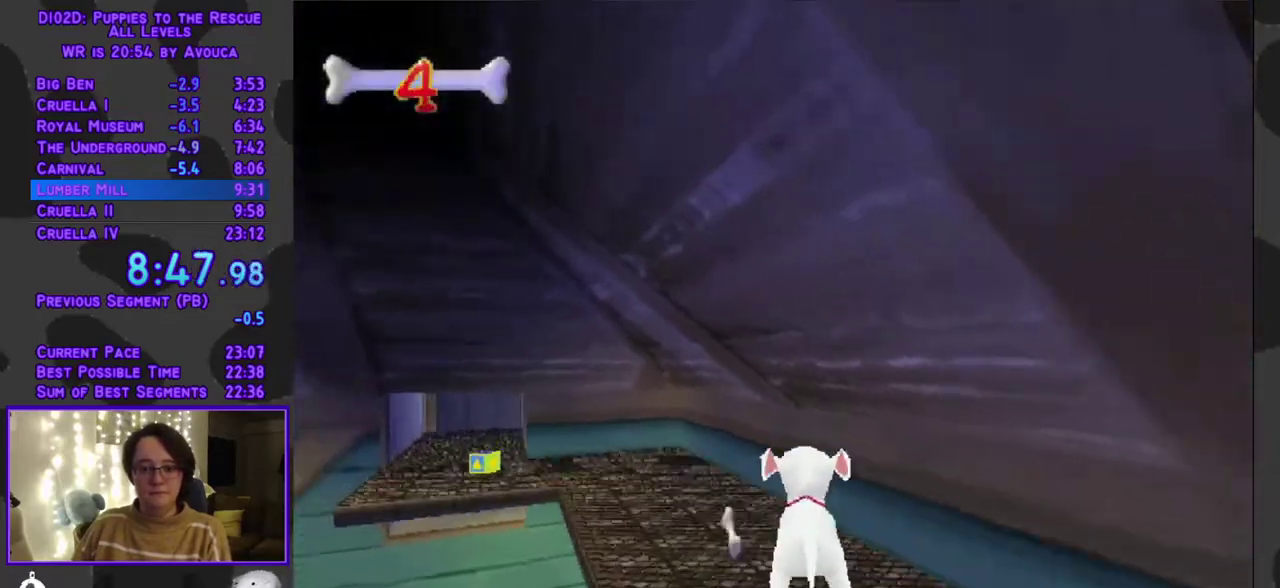
{"buttons": ["A", "R1", "DPAD_UP"], "events": [[117, "A", "up"], [383, "A", "down"]]}
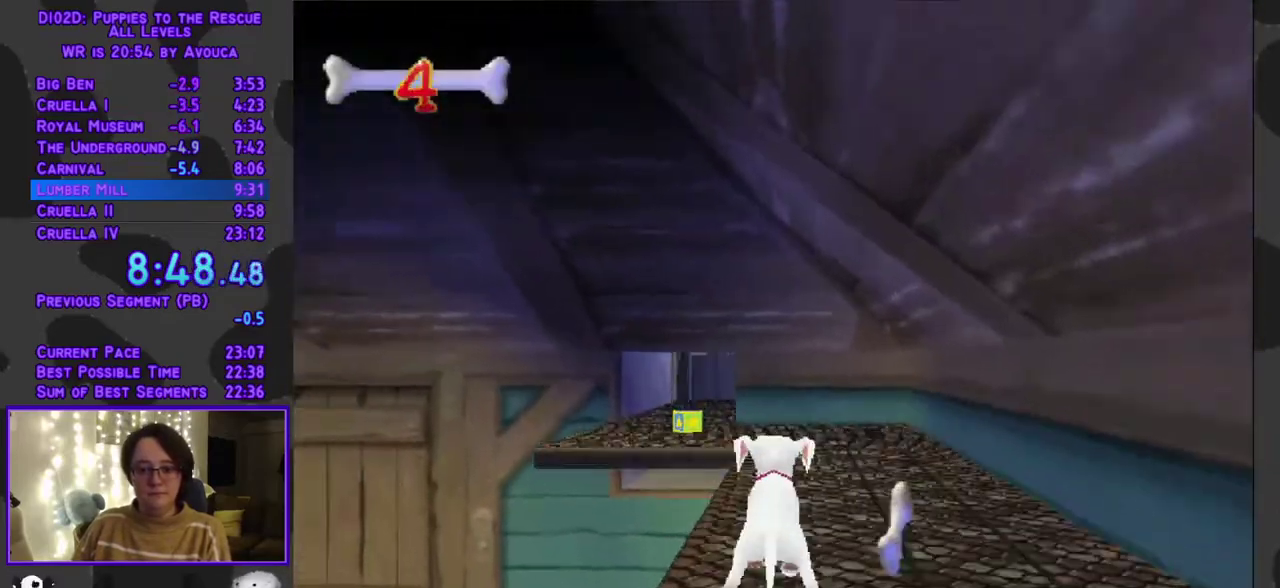
{"buttons": ["Y", "DPAD_UP"], "events": [[33, "Y", "down"], [67, "R1", "up"], [83, "A", "up"]]}
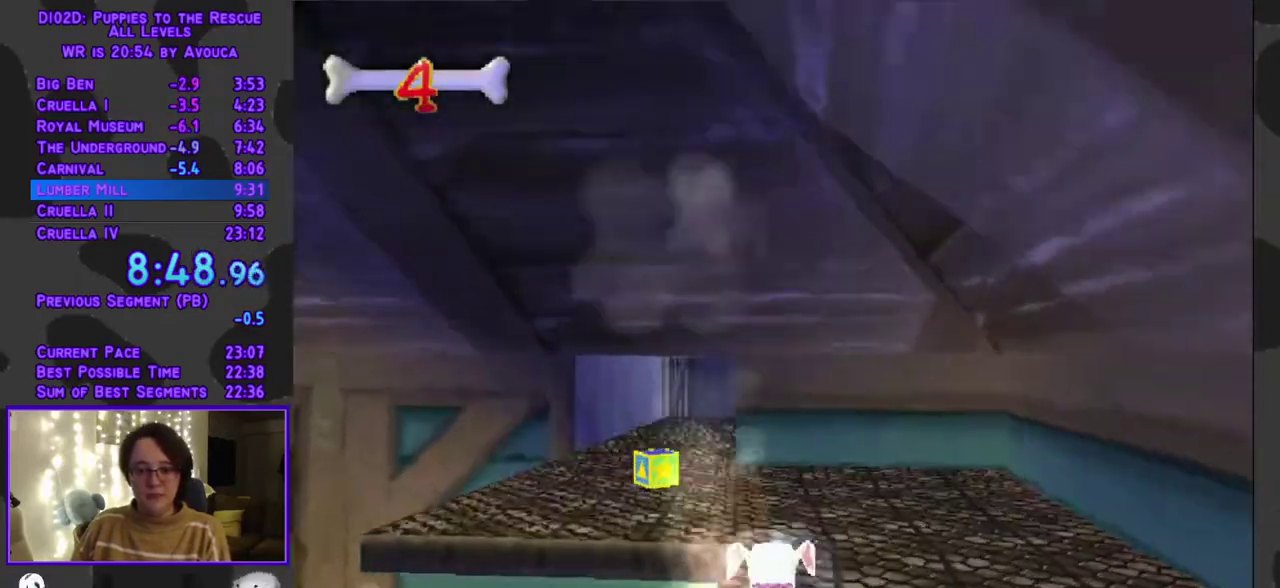
{"buttons": ["Y", "DPAD_UP", "DPAD_LEFT"], "events": [[317, "DPAD_LEFT", "down"]]}
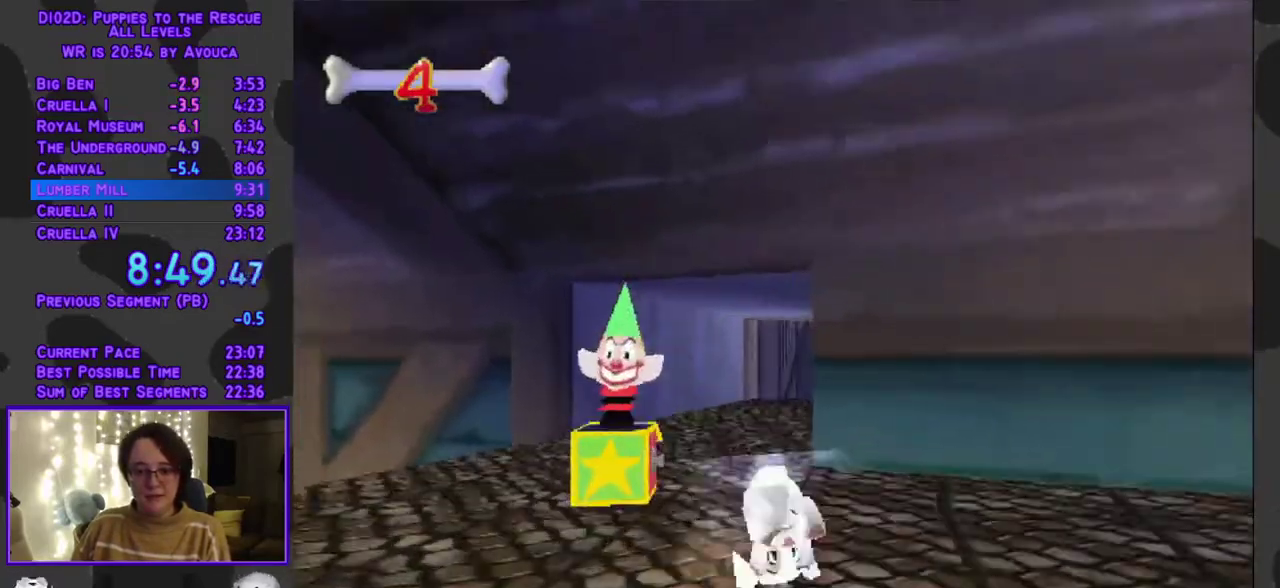
{"buttons": ["Y", "L1", "DPAD_UP"], "events": [[50, "DPAD_LEFT", "up"], [183, "L1", "down"], [217, "DPAD_RIGHT", "down"], [467, "DPAD_RIGHT", "up"]]}
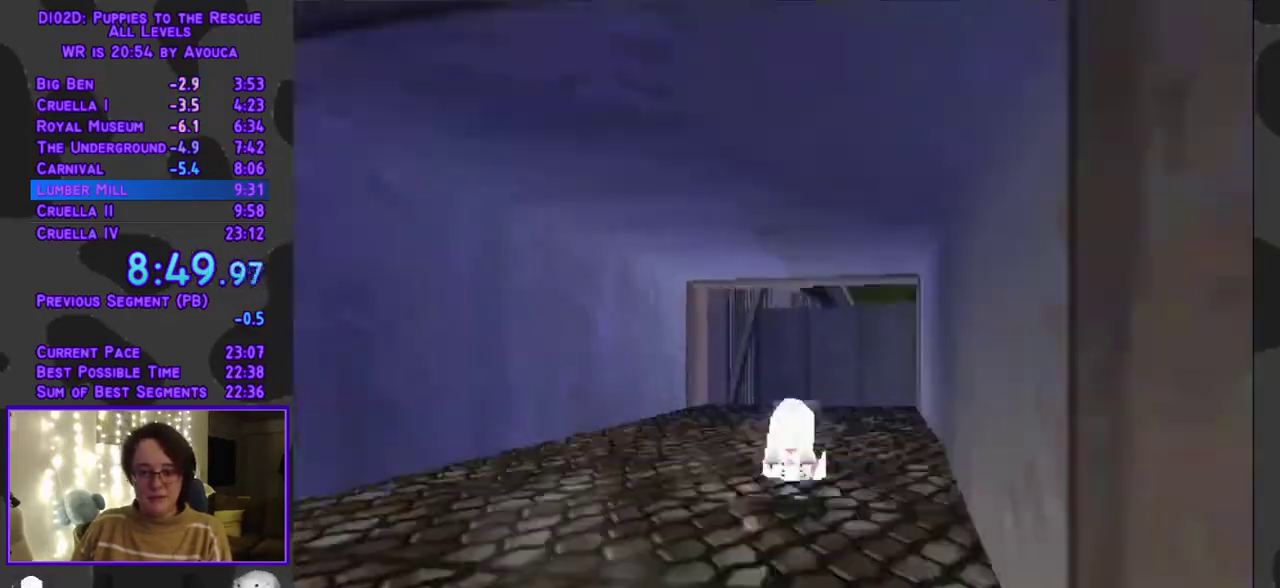
{"buttons": ["DPAD_UP"], "events": [[33, "L1", "up"], [100, "A", "down"], [100, "Y", "up"], [333, "A", "up"], [367, "DPAD_RIGHT", "down"], [500, "DPAD_RIGHT", "up"]]}
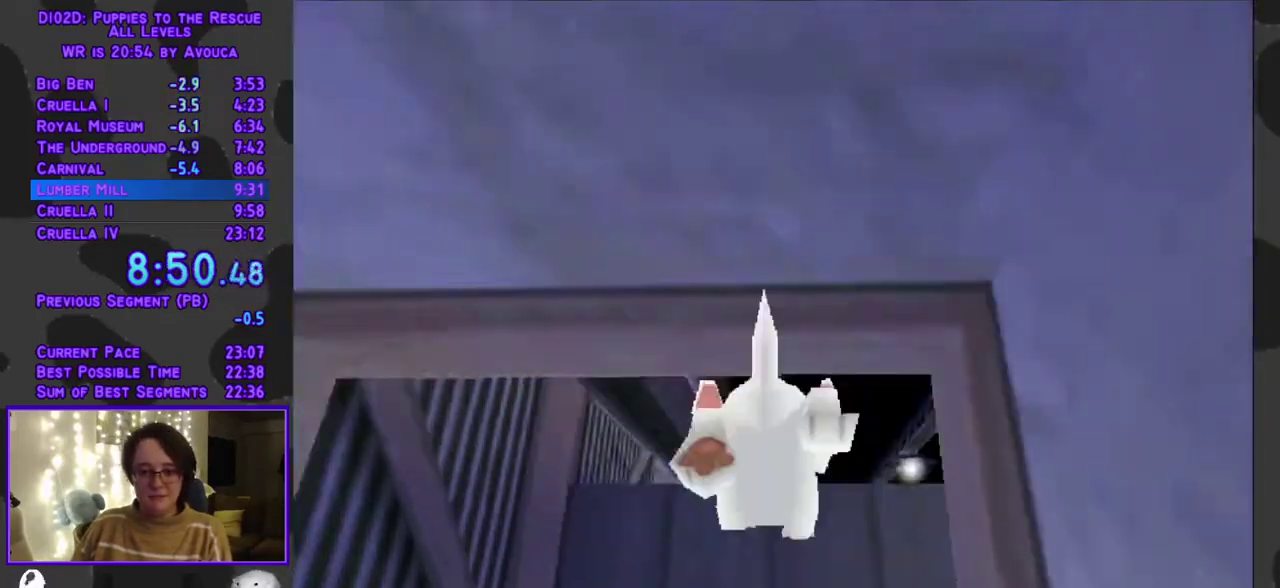
{"buttons": ["A", "L1", "DPAD_UP", "DPAD_RIGHT"], "events": [[300, "L1", "down"], [367, "DPAD_RIGHT", "down"], [500, "A", "down"]]}
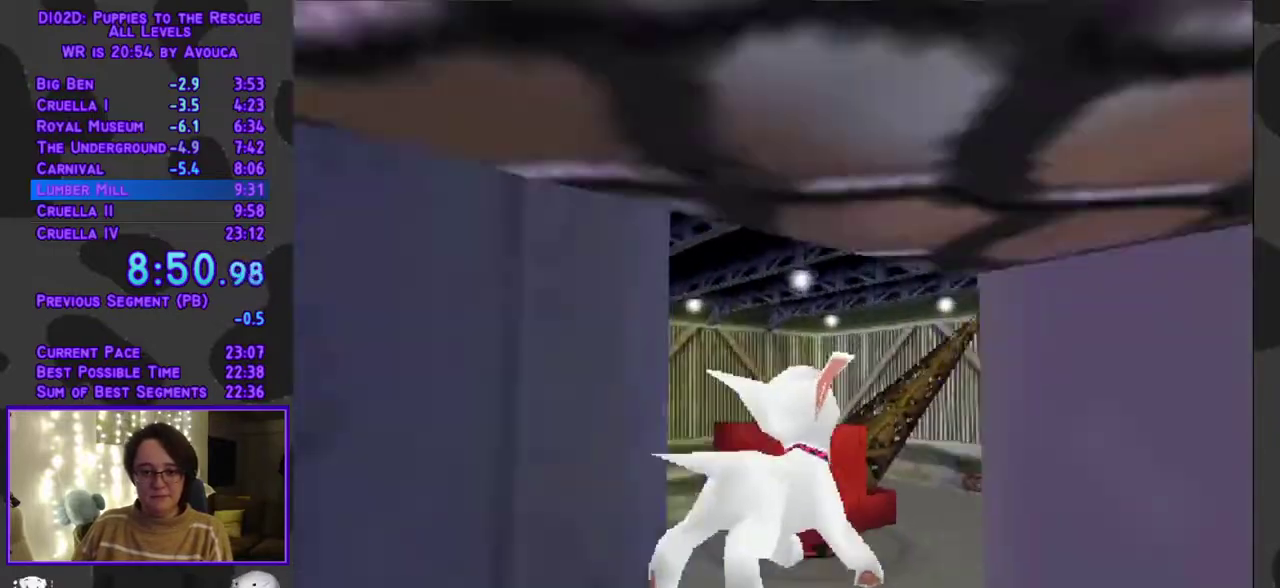
{"buttons": ["Y", "DPAD_UP"], "events": [[67, "DPAD_RIGHT", "up"], [100, "L1", "up"], [200, "Y", "down"], [267, "A", "up"]]}
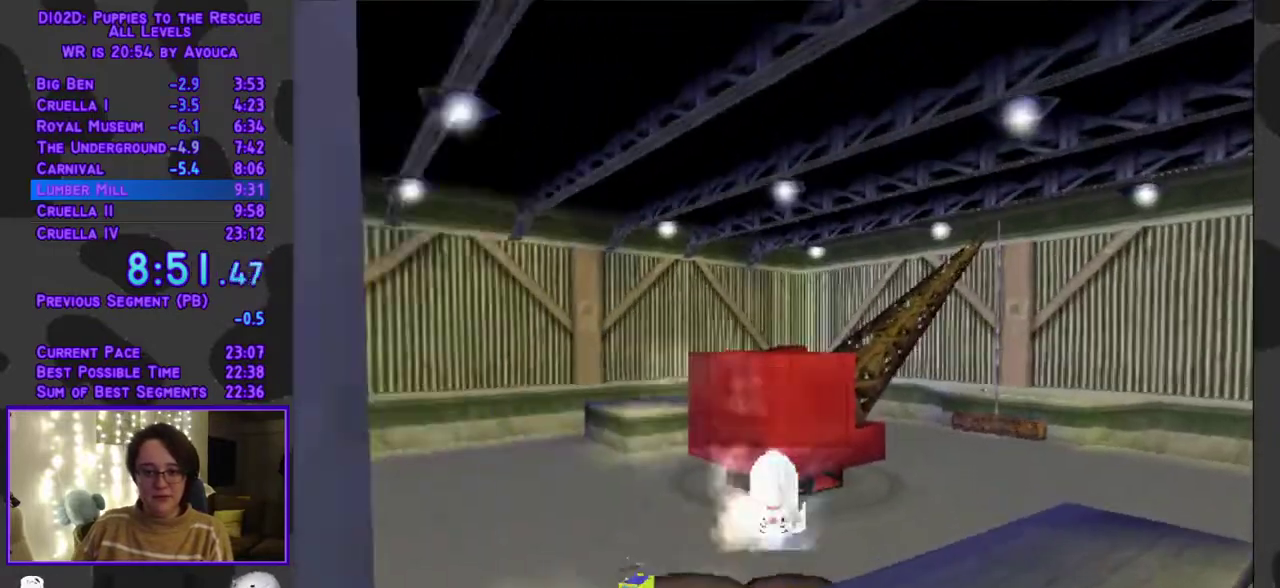
{"buttons": ["Y", "DPAD_UP"], "events": [[150, "L1", "down"], [183, "DPAD_RIGHT", "down"], [417, "DPAD_RIGHT", "up"], [450, "L1", "up"]]}
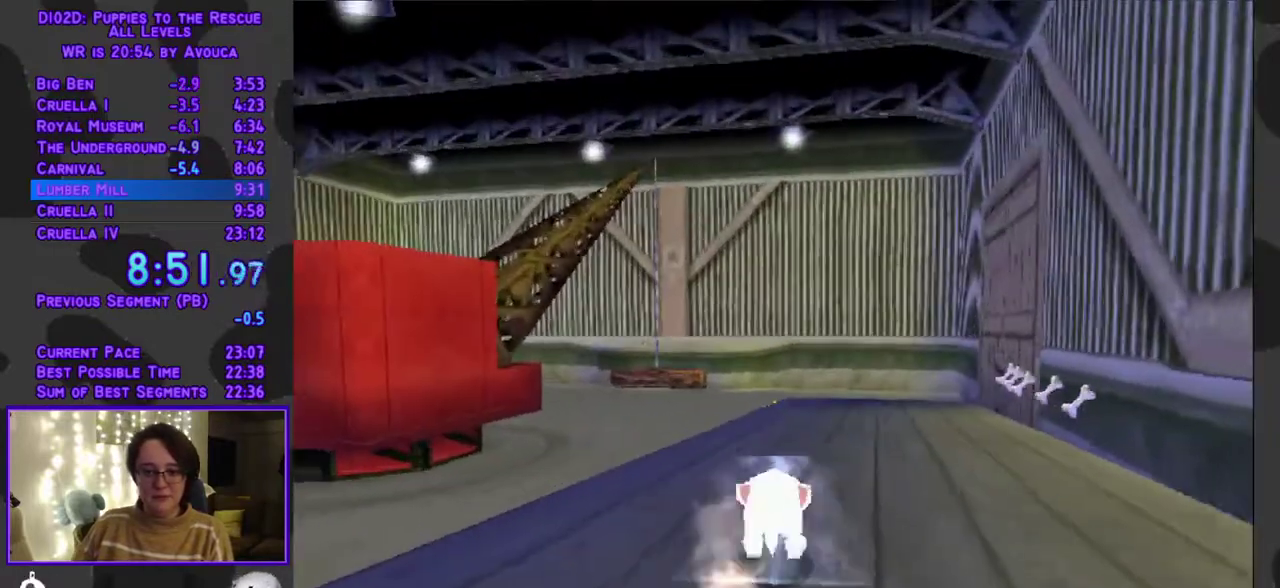
{"buttons": ["Y", "DPAD_UP"], "events": [[350, "DPAD_RIGHT", "down"], [417, "DPAD_RIGHT", "up"]]}
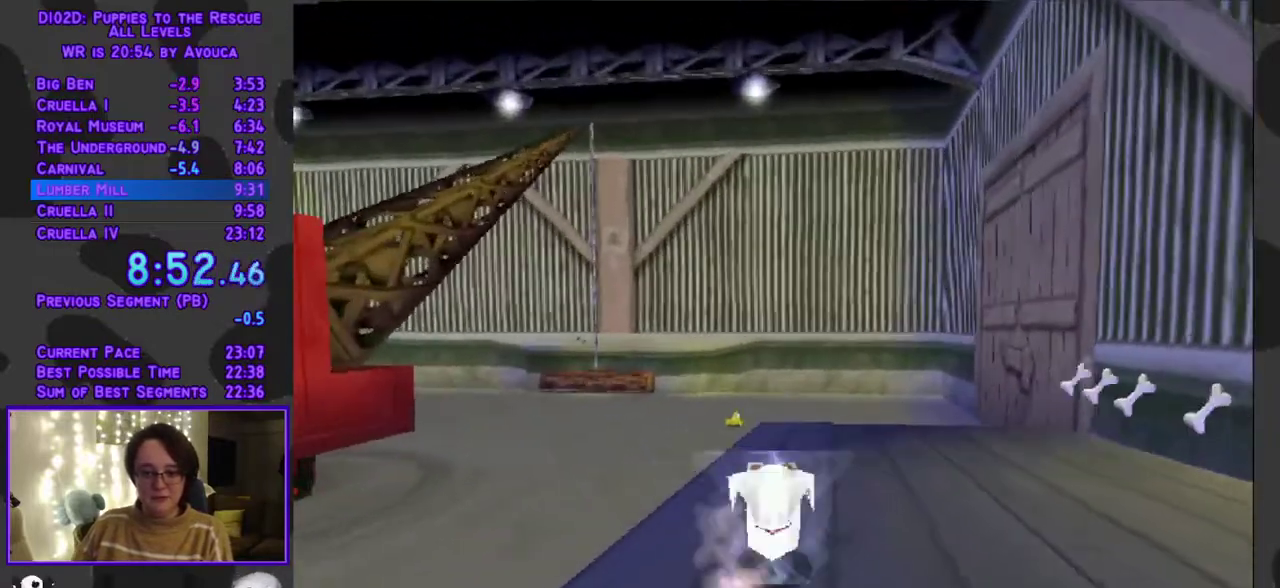
{"buttons": ["A", "R1", "DPAD_UP"], "events": [[317, "R1", "down"], [383, "A", "down"], [400, "Y", "up"]]}
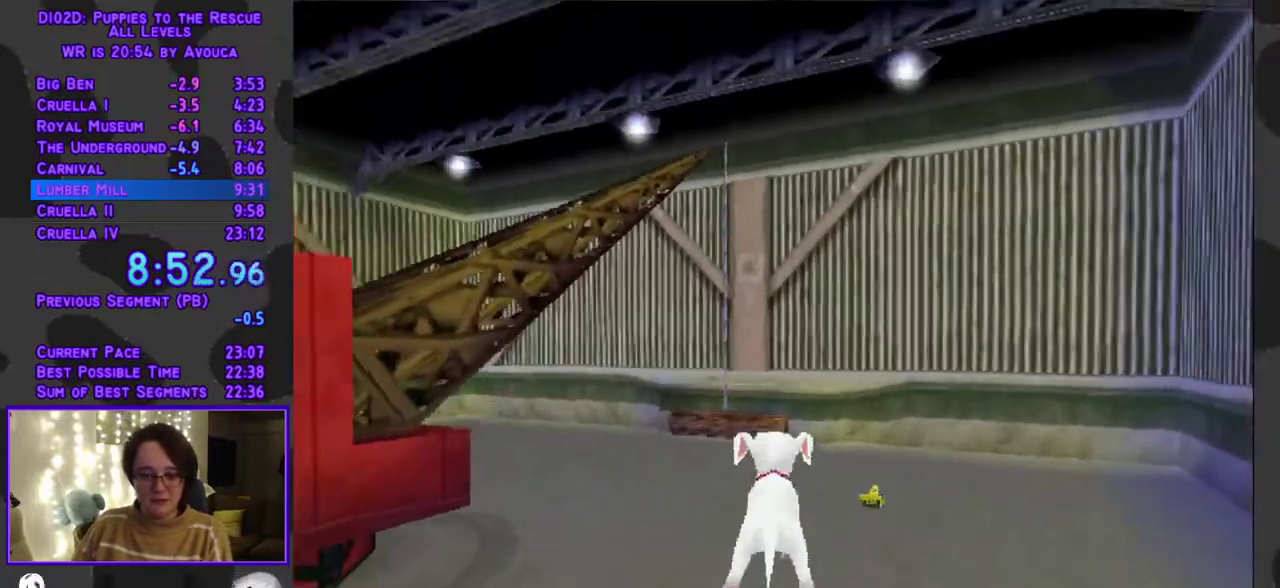
{"buttons": ["Y", "DPAD_UP"], "events": [[167, "Y", "down"], [200, "R1", "up"], [233, "A", "up"]]}
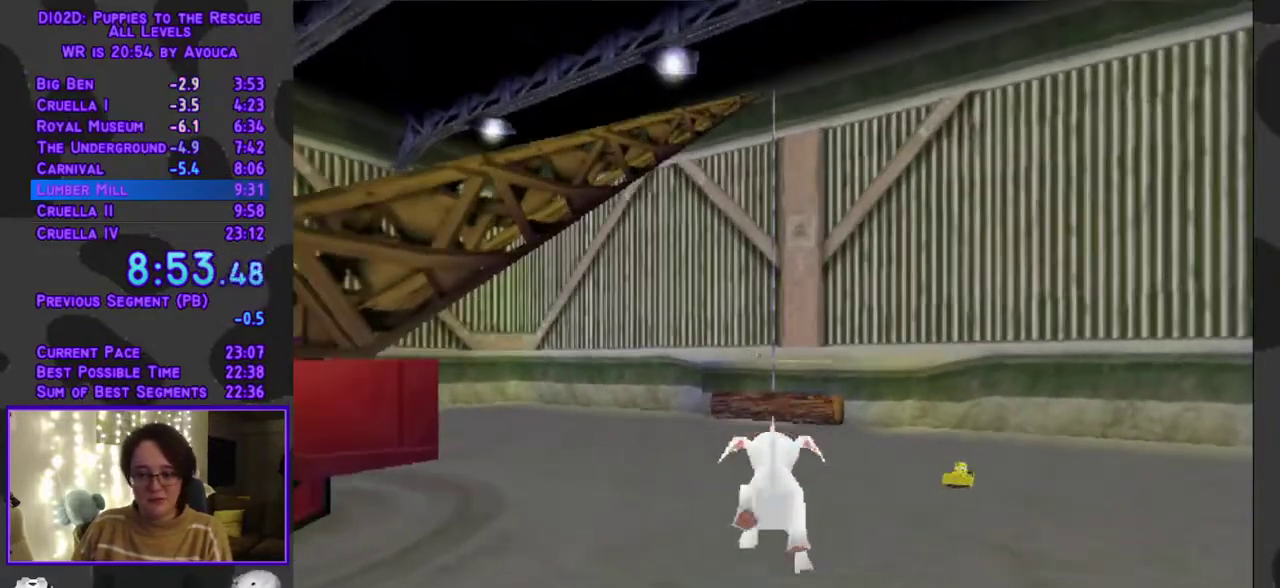
{"buttons": ["Y", "DPAD_UP"], "events": []}
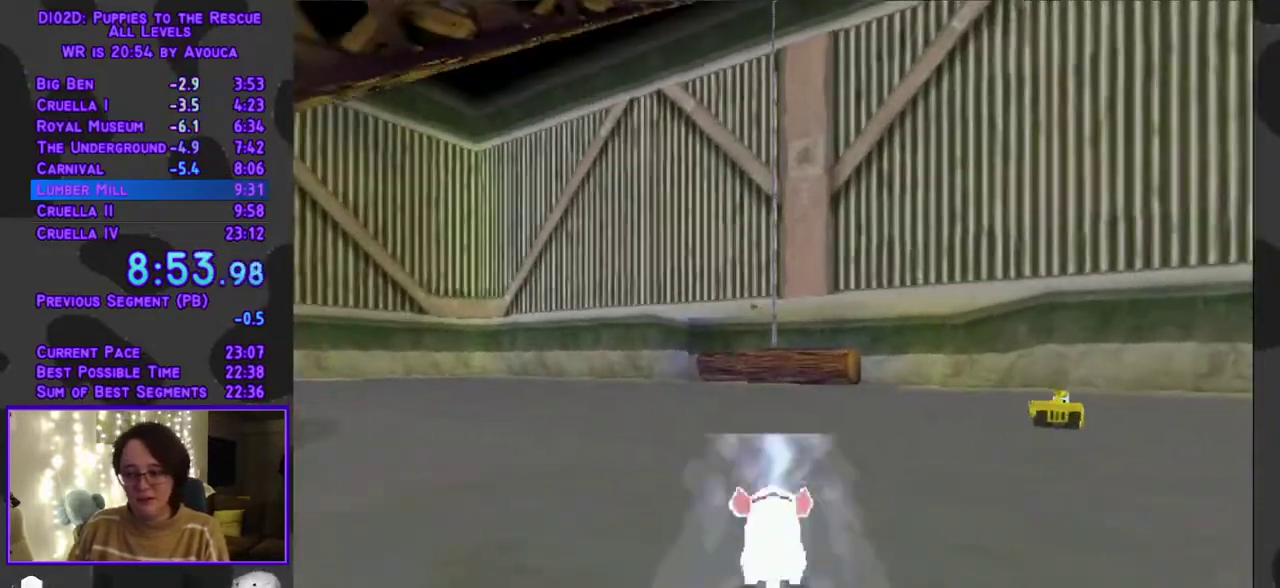
{"buttons": ["A", "Y", "DPAD_UP"], "events": [[333, "A", "down"], [350, "Y", "up"], [500, "Y", "down"]]}
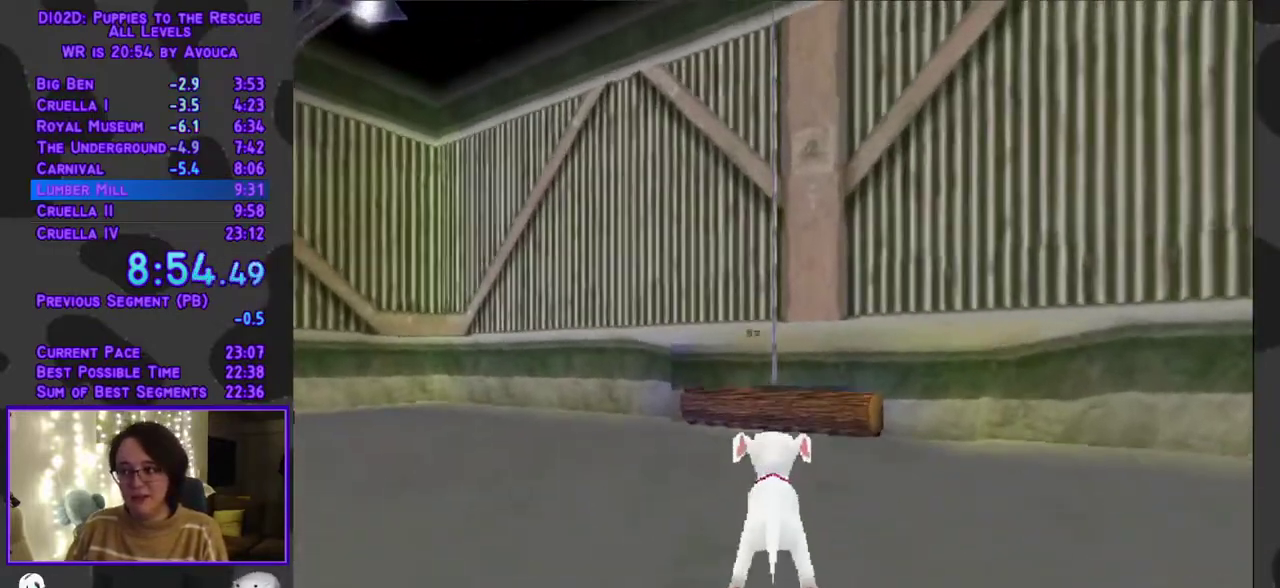
{"buttons": ["Y", "DPAD_UP"], "events": [[33, "A", "up"]]}
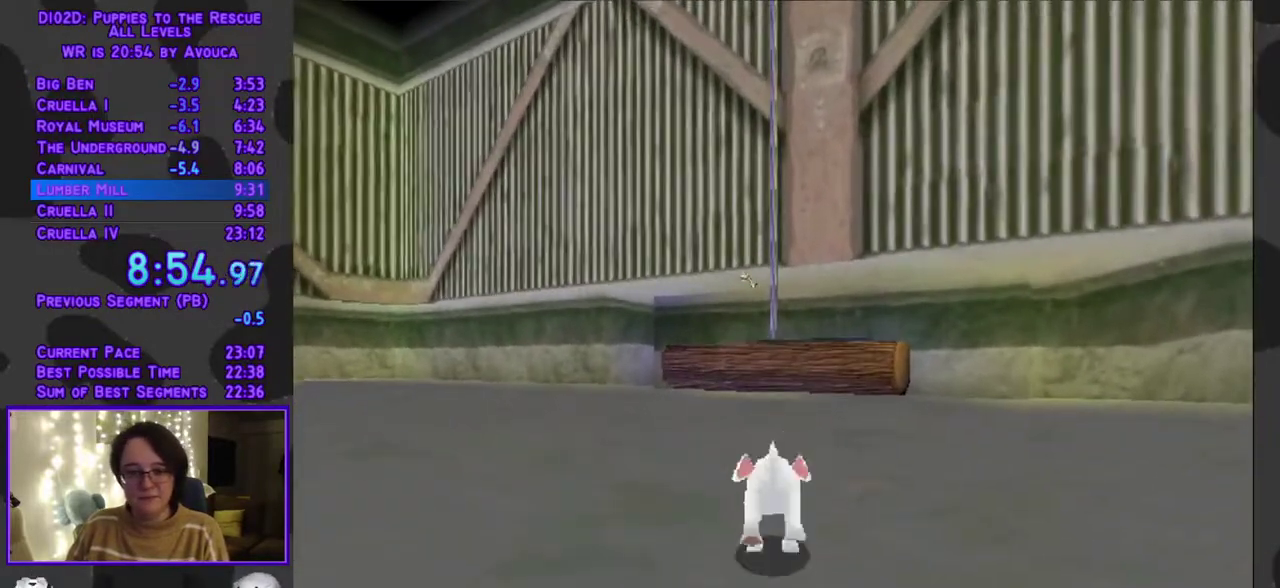
{"buttons": ["Y", "DPAD_UP"], "events": [[250, "DPAD_RIGHT", "down"], [300, "DPAD_RIGHT", "up"]]}
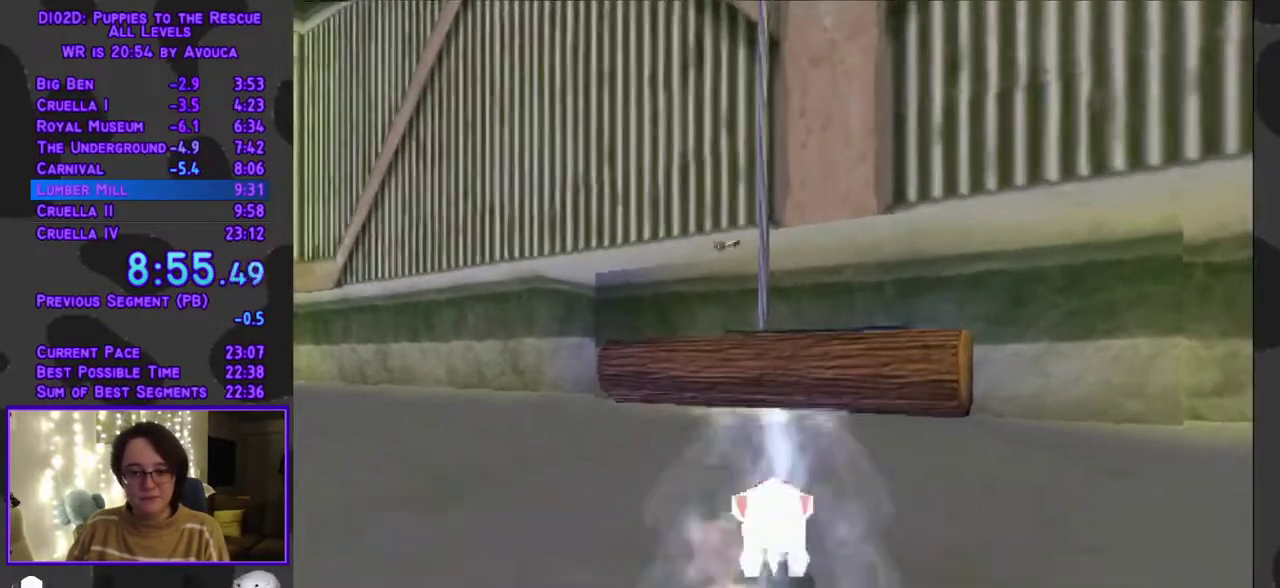
{"buttons": ["A", "DPAD_UP"], "events": [[383, "A", "down"], [383, "Y", "up"]]}
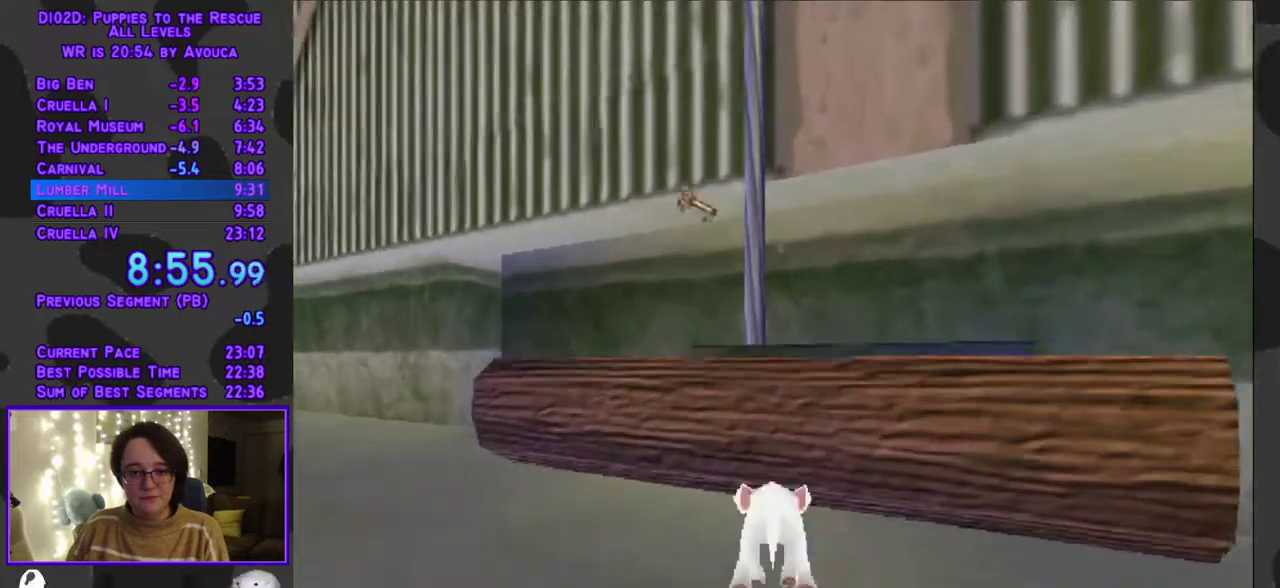
{"buttons": ["A", "DPAD_UP"], "events": [[317, "A", "up"], [467, "A", "down"]]}
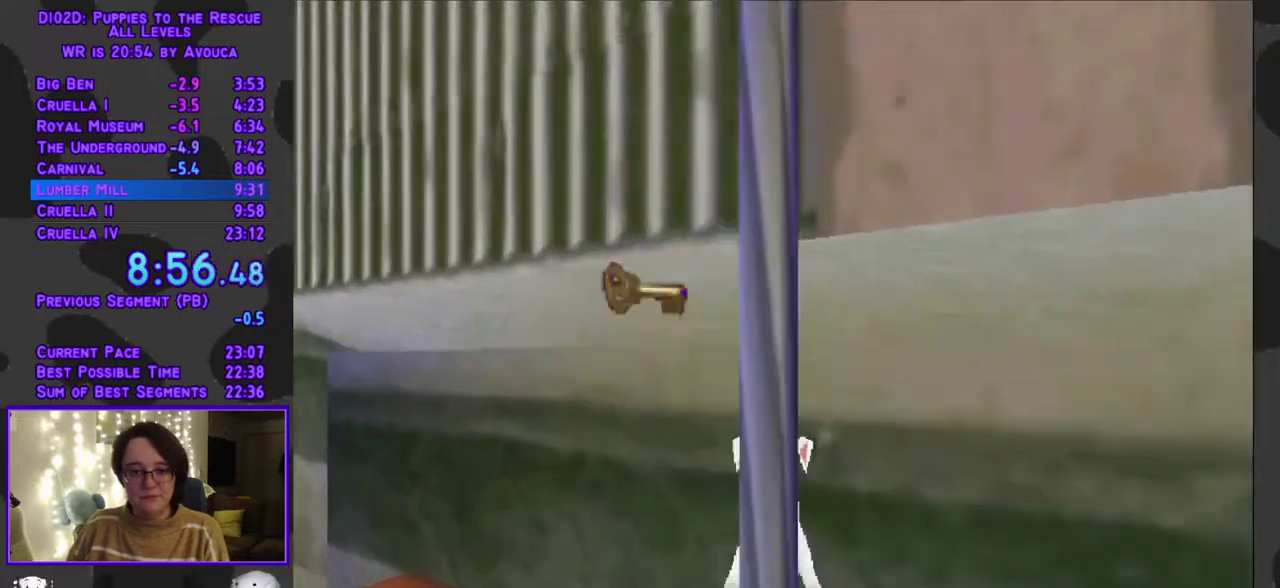
{"buttons": ["A", "R1", "DPAD_LEFT"], "events": [[367, "A", "up"], [367, "DPAD_LEFT", "down"], [400, "R1", "down"], [500, "A", "down"], [500, "DPAD_UP", "up"]]}
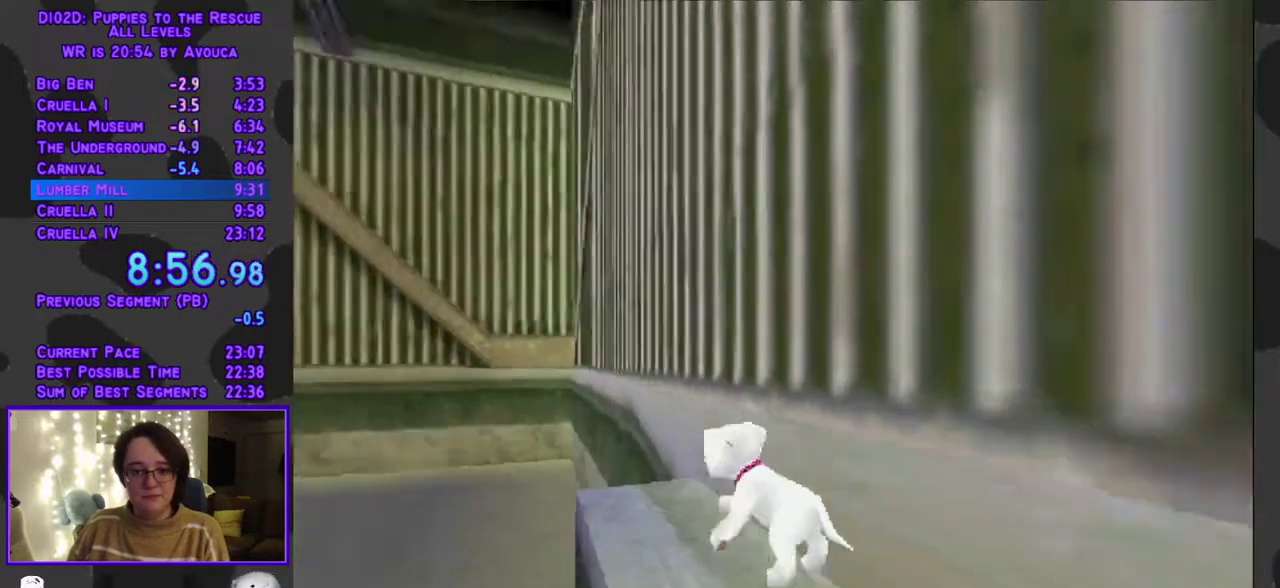
{"buttons": ["A", "R1", "DPAD_UP"], "events": [[200, "DPAD_UP", "down"], [500, "DPAD_LEFT", "up"]]}
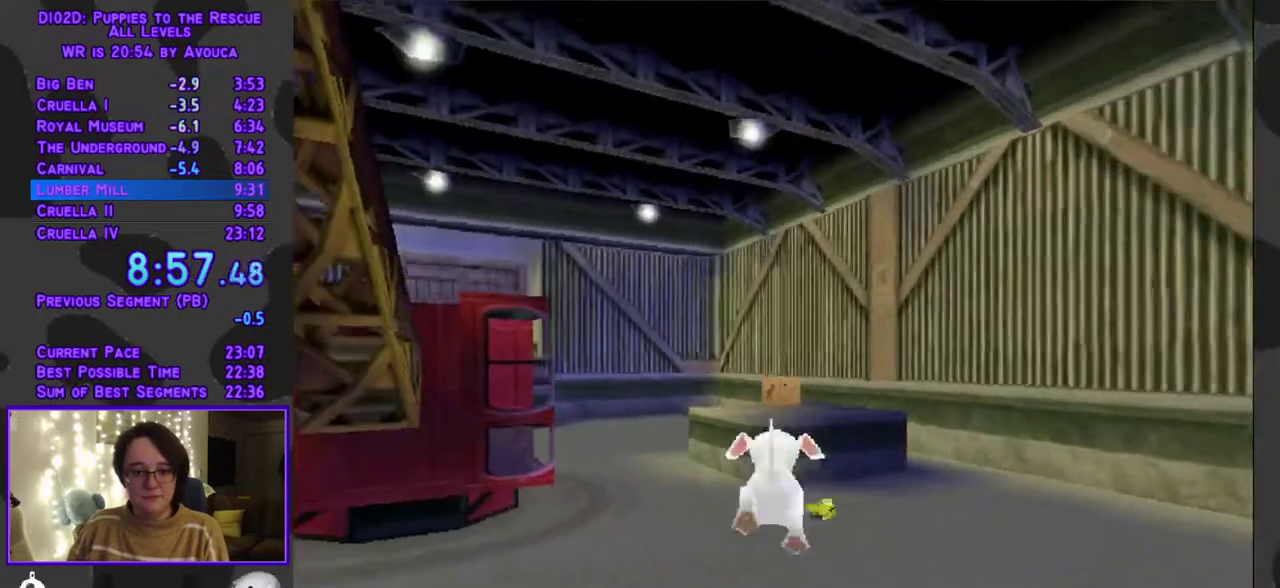
{"buttons": ["Y", "DPAD_UP", "DPAD_LEFT"], "events": [[100, "Y", "down"], [167, "A", "up"], [350, "DPAD_LEFT", "down"], [400, "R1", "up"]]}
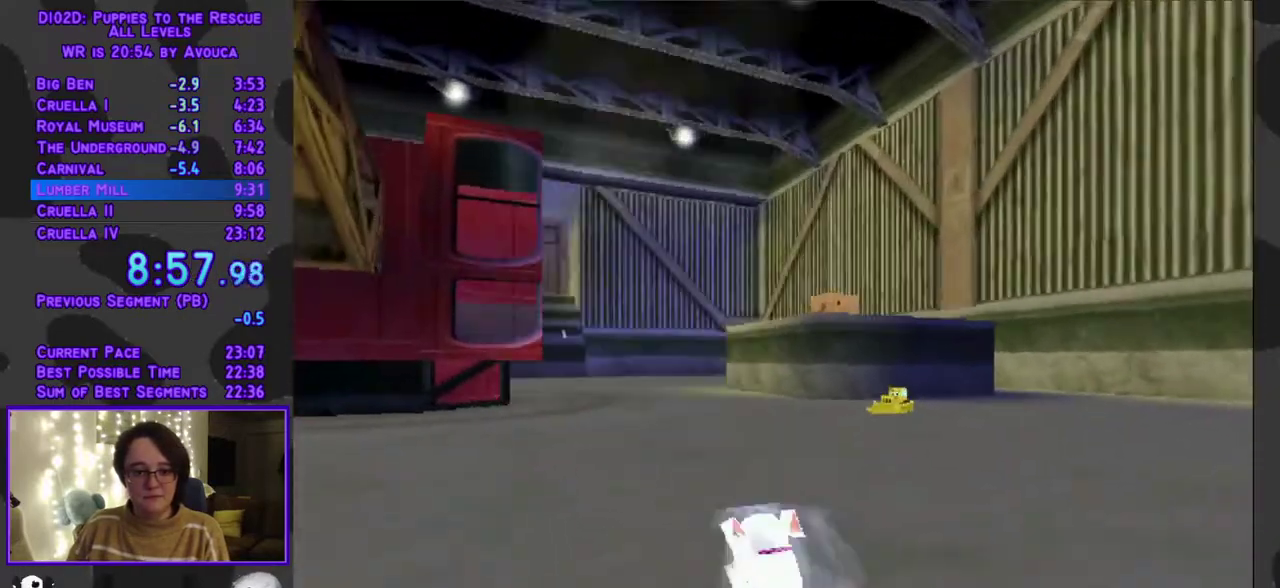
{"buttons": ["Y", "DPAD_UP"], "events": [[117, "DPAD_LEFT", "up"], [283, "DPAD_LEFT", "down"], [483, "DPAD_LEFT", "up"]]}
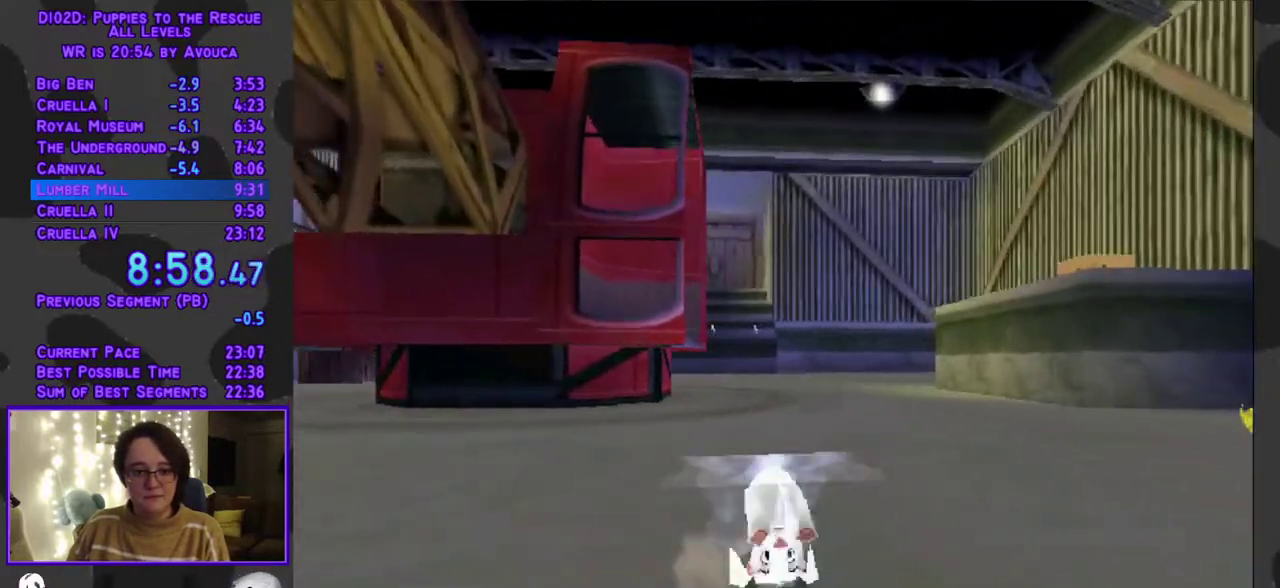
{"buttons": ["Y", "DPAD_UP", "DPAD_LEFT"], "events": [[383, "DPAD_LEFT", "down"]]}
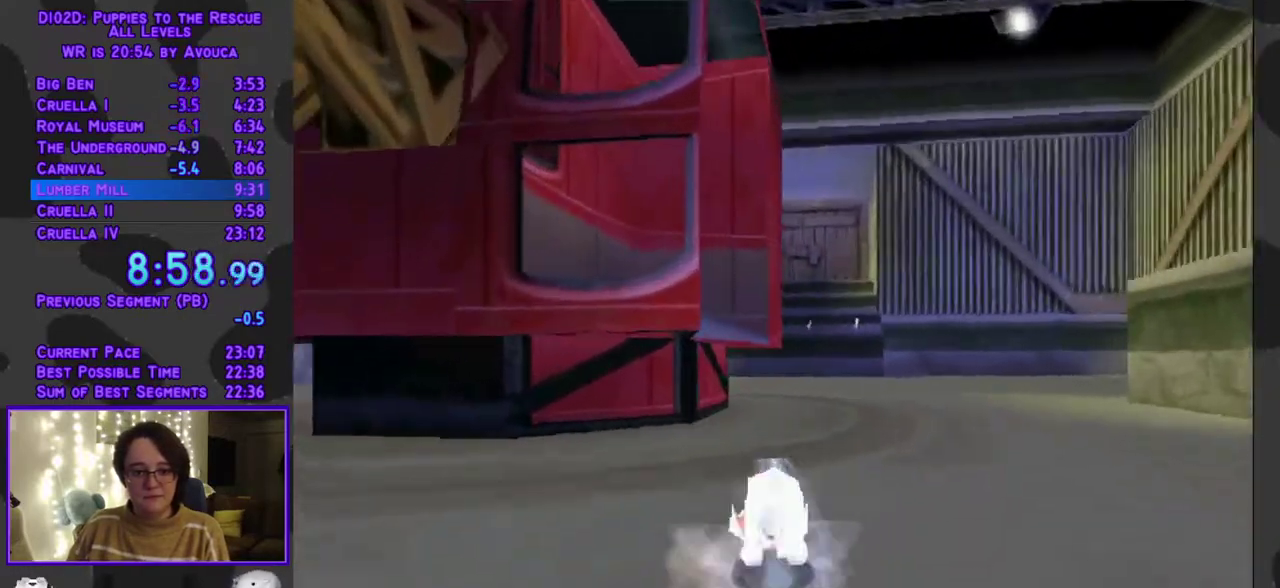
{"buttons": ["A", "R1", "DPAD_UP"], "events": [[17, "DPAD_LEFT", "up"], [233, "R1", "down"], [283, "A", "down"], [317, "Y", "up"], [350, "DPAD_LEFT", "down"], [417, "DPAD_LEFT", "up"]]}
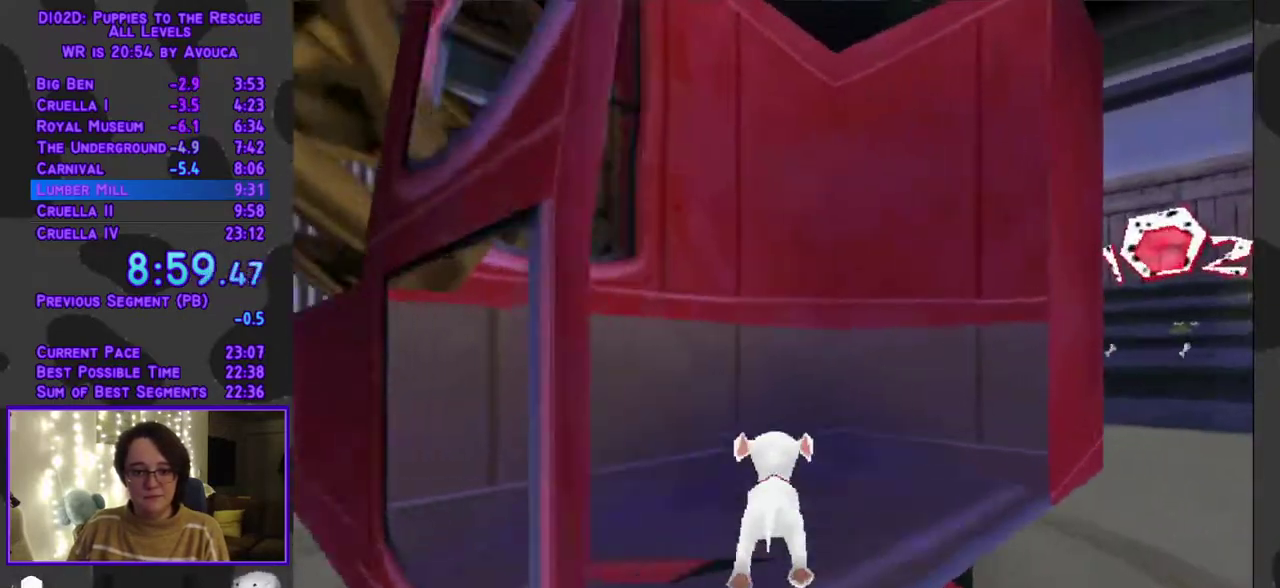
{"buttons": ["DPAD_UP"], "events": [[117, "A", "up"], [133, "B", "down"], [150, "R1", "up"], [500, "B", "up"]]}